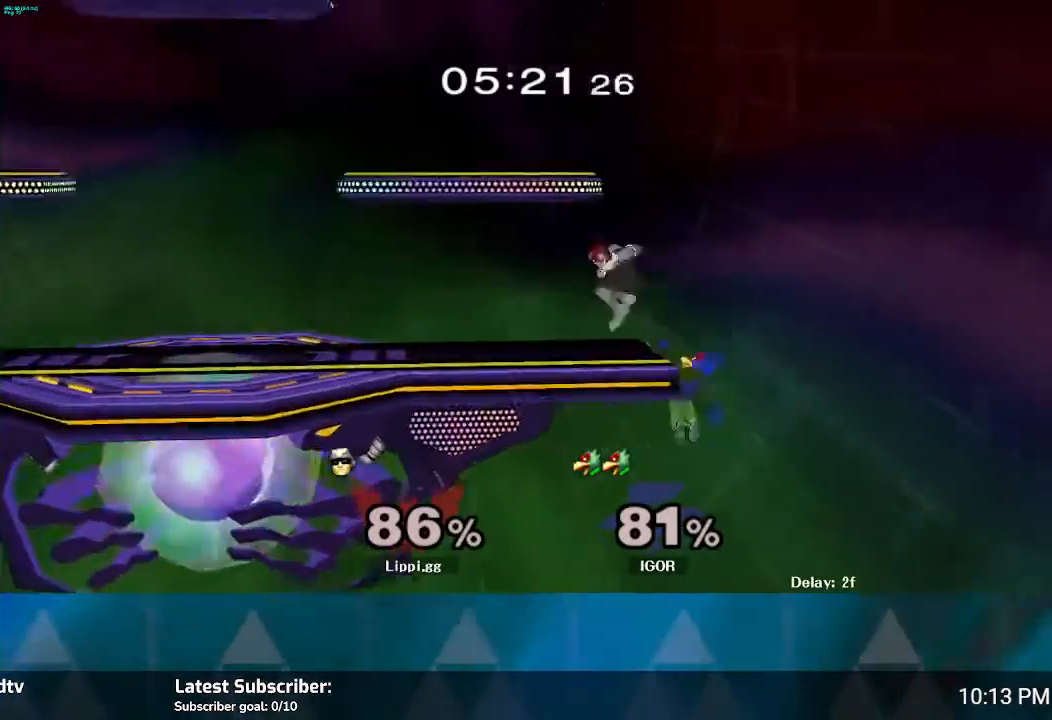
Gameplay with a controller (Nintendo layout); each line is a JSON object with the inputs held at the frame after it. "events" lists button and stick changes between this image and that frame as [ms after this image, input, new state], when the widget could be followed in between. Not read: L3 R3.
{"buttons": ["R1"], "left_stick": "center", "right_stick": "center", "events": [[100, "R1", "down"], [200, "B", "up"], [234, "left_stick", "center"], [367, "left_stick", "left"], [501, "left_stick", "center"]]}
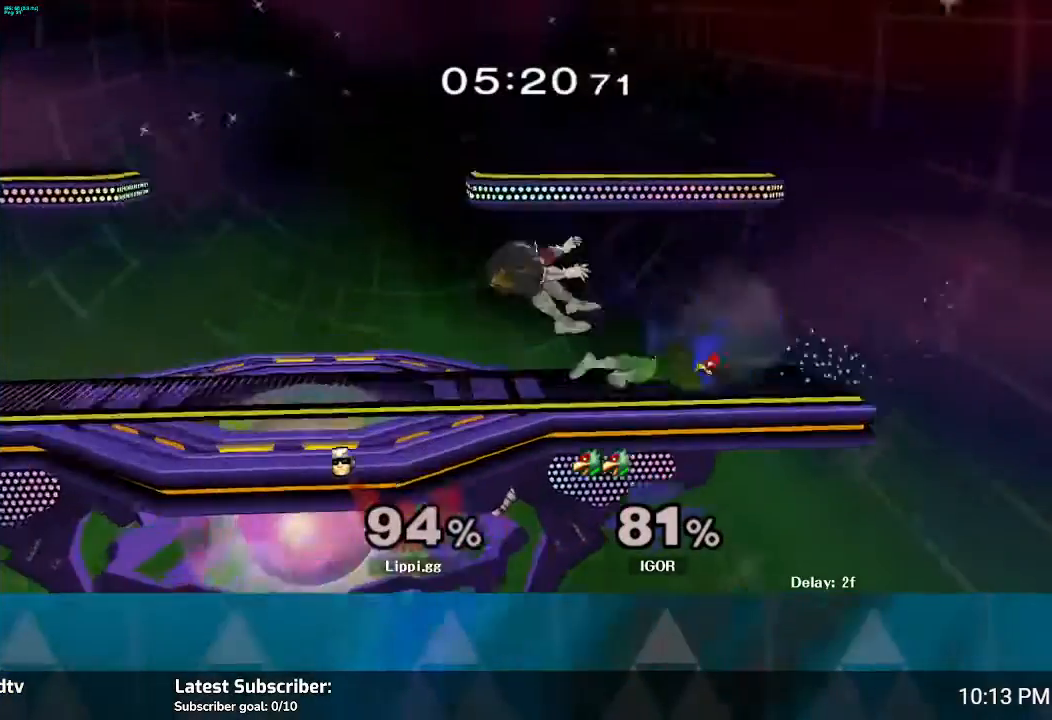
{"buttons": ["R1"], "left_stick": "left", "right_stick": "center", "events": [[100, "left_stick", "left"], [166, "left_stick", "center"], [266, "left_stick", "left"]]}
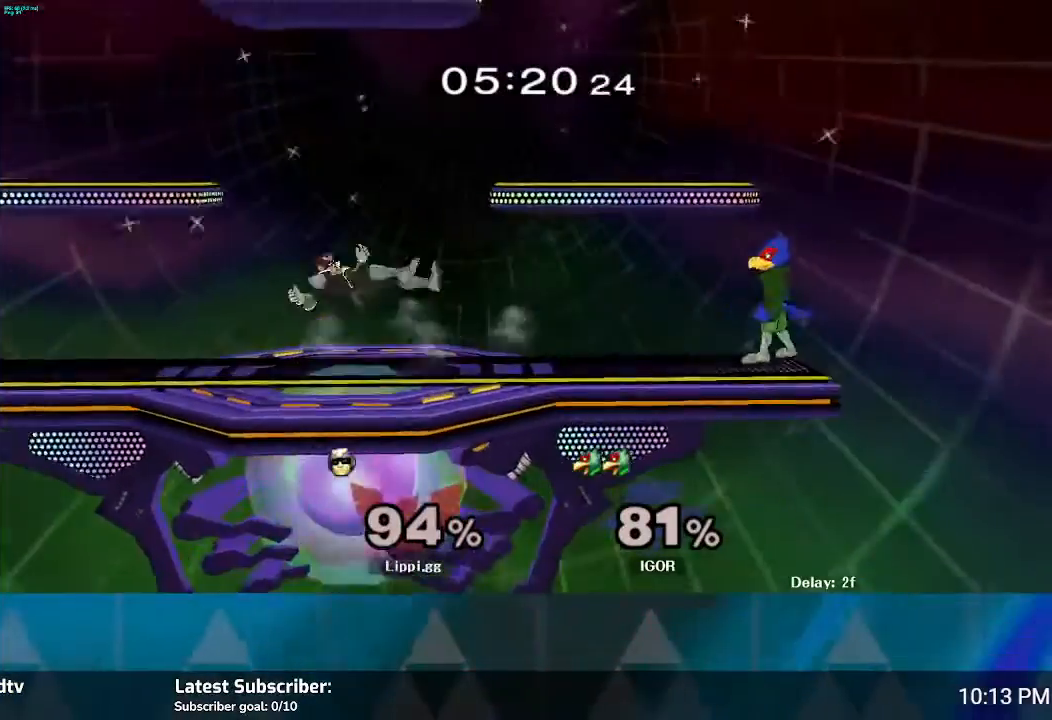
{"buttons": ["R1"], "left_stick": "left", "right_stick": "center", "events": []}
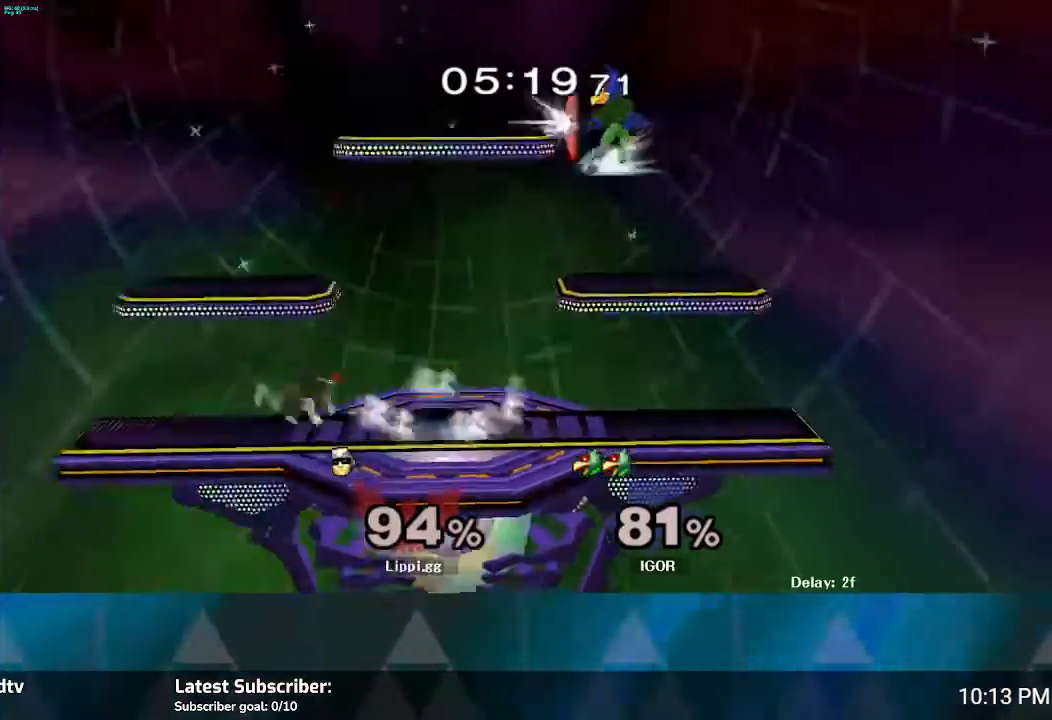
{"buttons": [], "left_stick": "left", "right_stick": "center", "events": [[166, "R1", "up"], [266, "left_stick", "center"], [467, "left_stick", "left"]]}
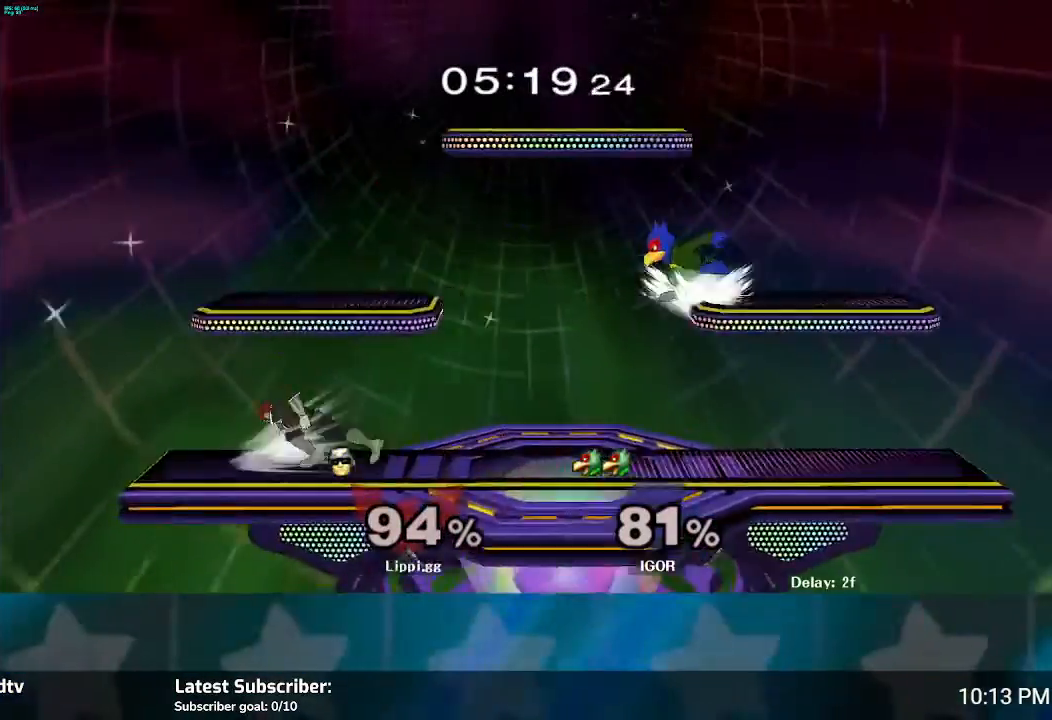
{"buttons": ["B"], "left_stick": "right", "right_stick": "center", "events": [[33, "left_stick", "right"], [267, "B", "down"]]}
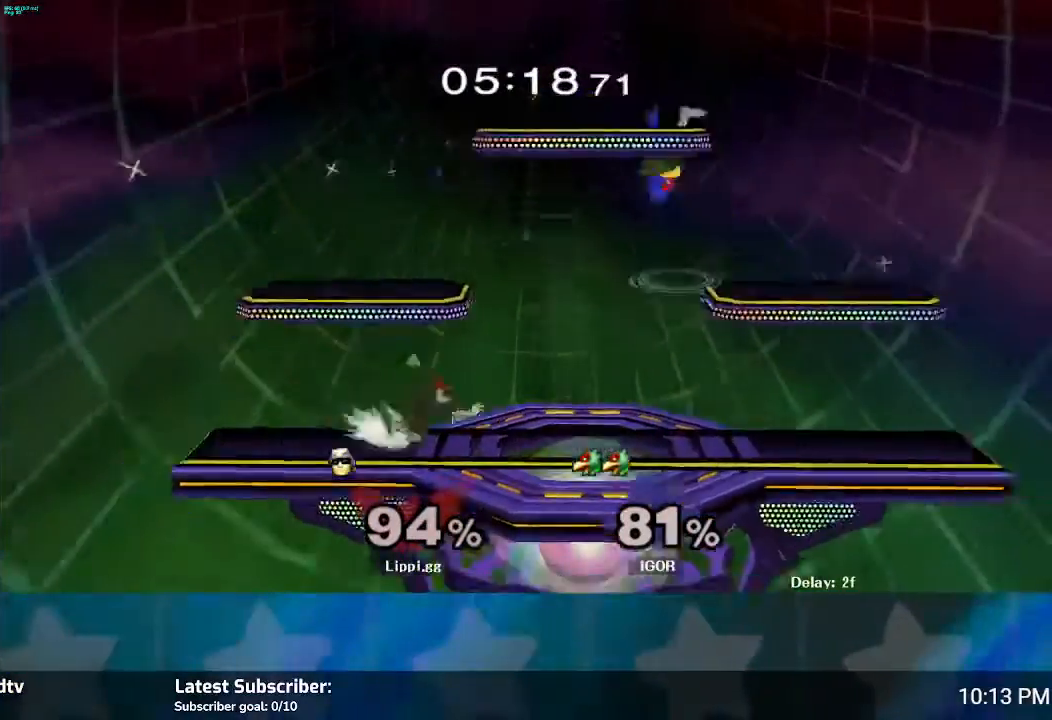
{"buttons": [], "left_stick": "right", "right_stick": "center", "events": [[501, "B", "up"]]}
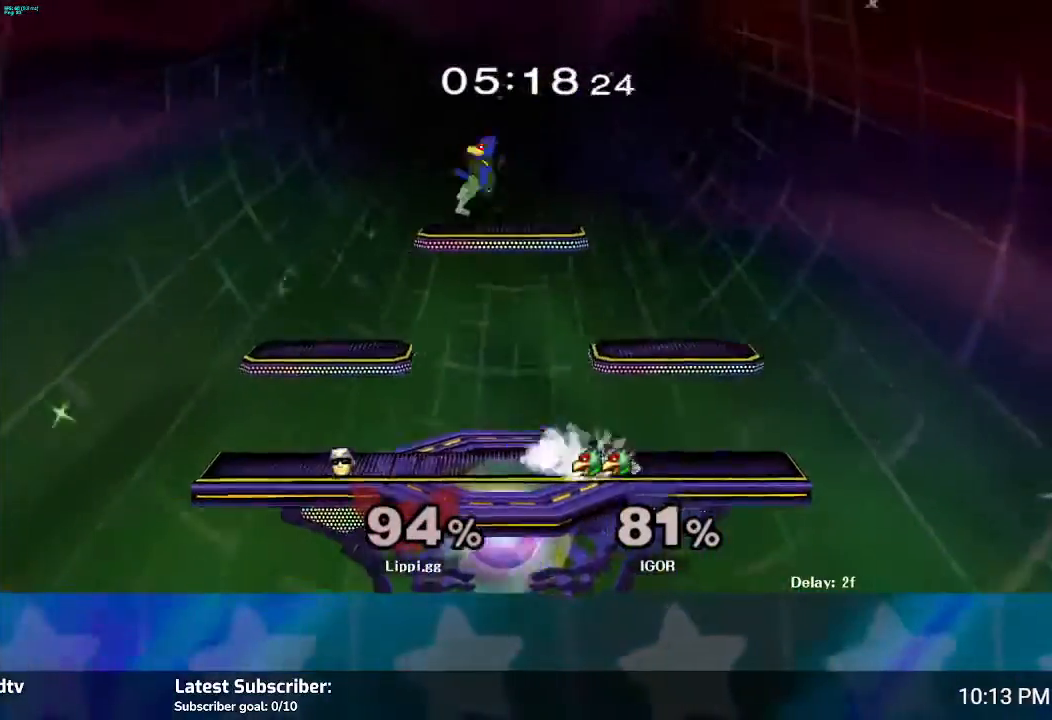
{"buttons": [], "left_stick": "center", "right_stick": "center", "events": [[33, "left_stick", "center"]]}
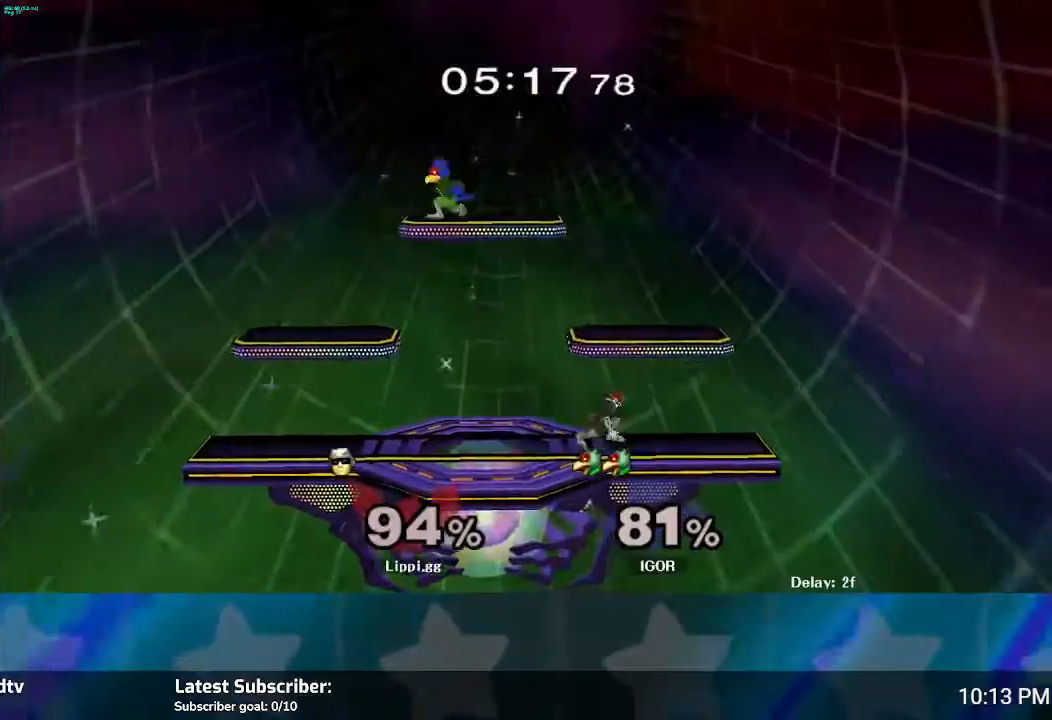
{"buttons": ["B"], "left_stick": "left", "right_stick": "center", "events": [[267, "left_stick", "right"], [401, "left_stick", "left"], [467, "B", "down"]]}
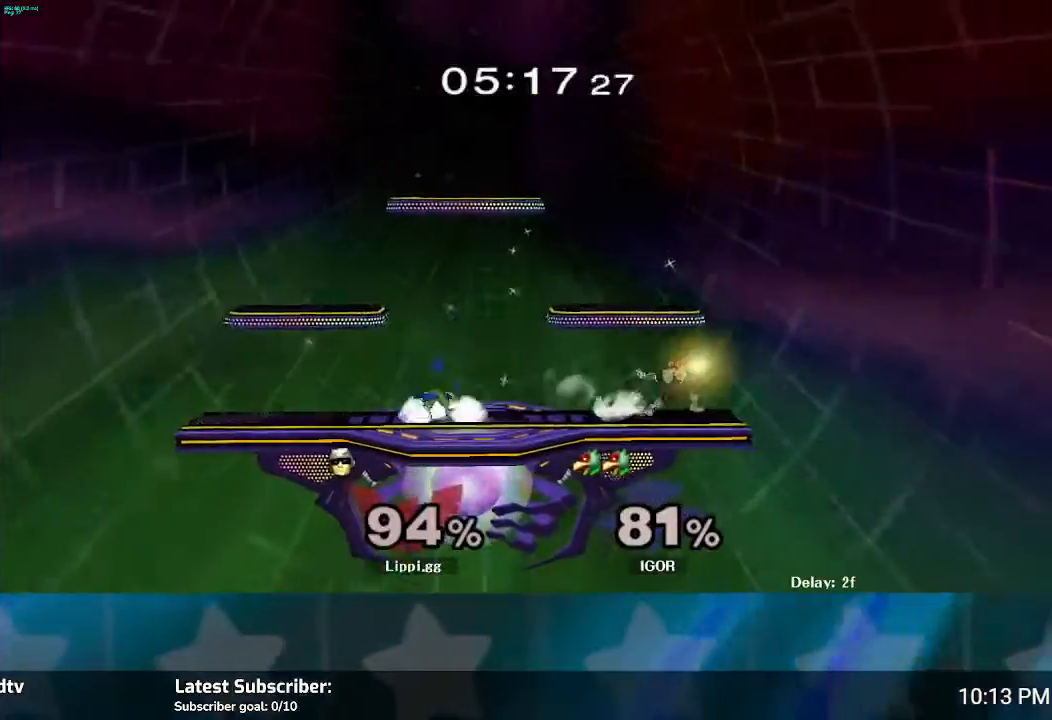
{"buttons": ["B"], "left_stick": "left", "right_stick": "center", "events": []}
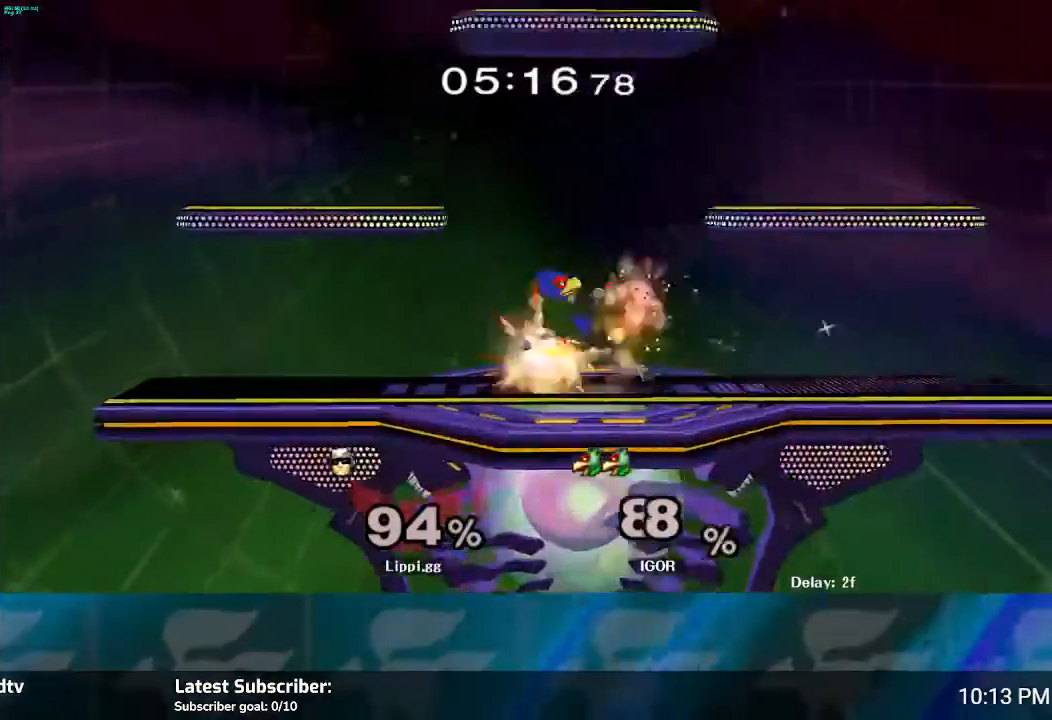
{"buttons": [], "left_stick": "center", "right_stick": "center", "events": [[200, "B", "up"], [300, "left_stick", "center"]]}
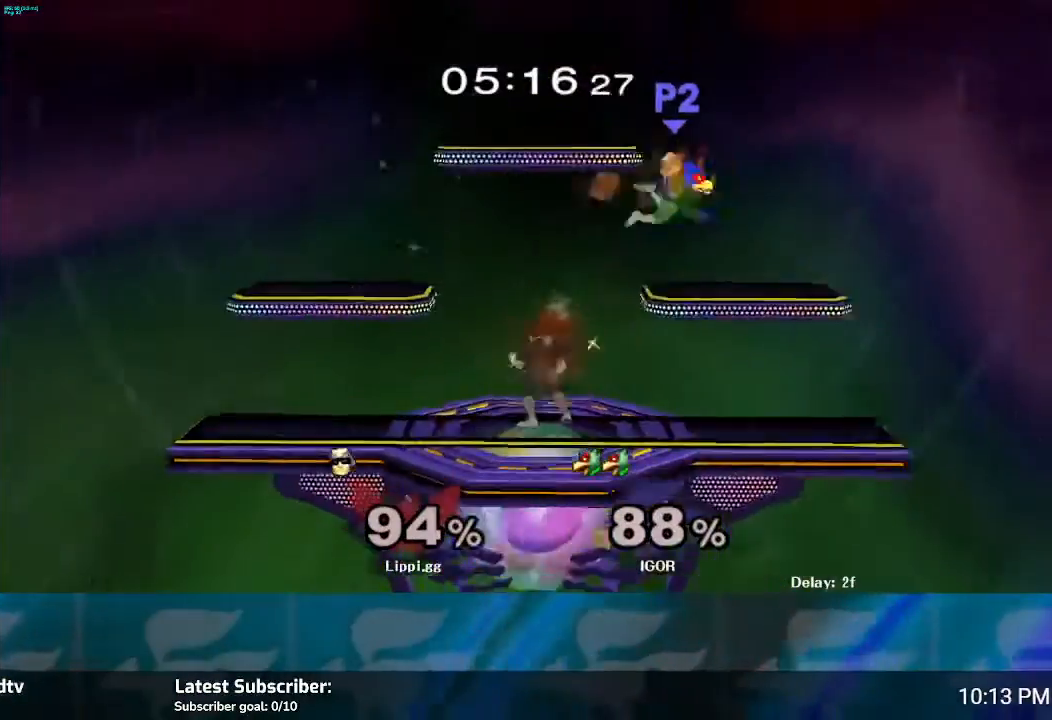
{"buttons": ["A"], "left_stick": "right", "right_stick": "center", "events": [[267, "Y", "down"], [267, "left_stick", "right"], [367, "Y", "up"], [433, "A", "down"]]}
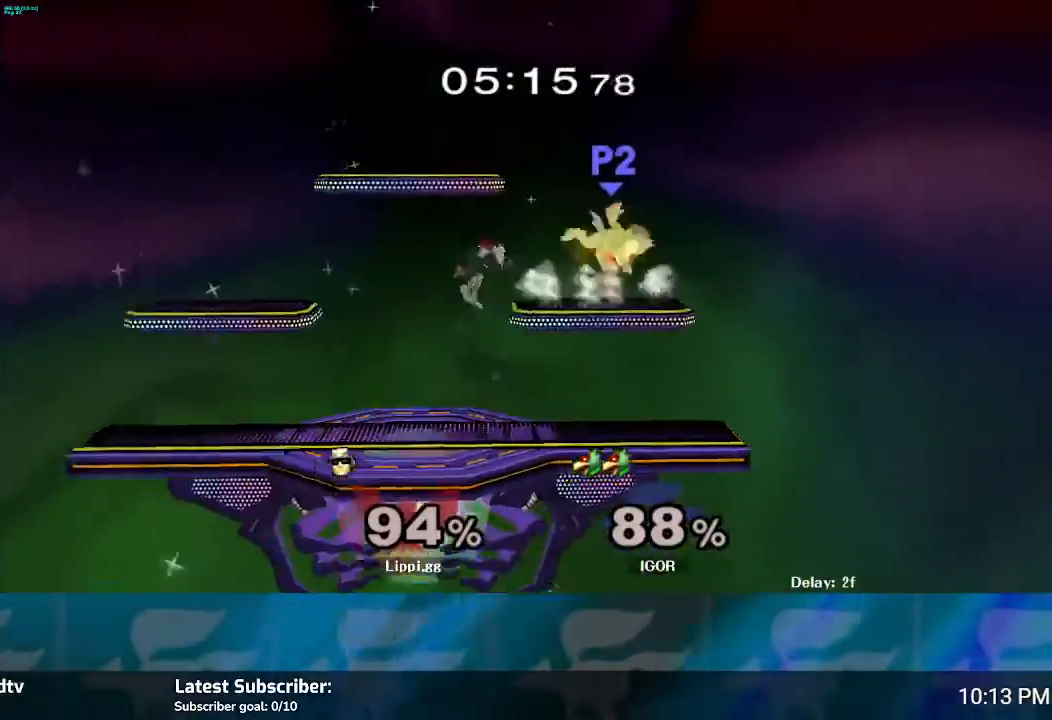
{"buttons": ["A"], "left_stick": "right", "right_stick": "center", "events": [[34, "A", "up"], [100, "A", "down"], [200, "A", "up"], [200, "left_stick", "down-right"], [300, "A", "down"], [300, "left_stick", "down"], [367, "A", "up"], [434, "A", "down"], [434, "left_stick", "right"]]}
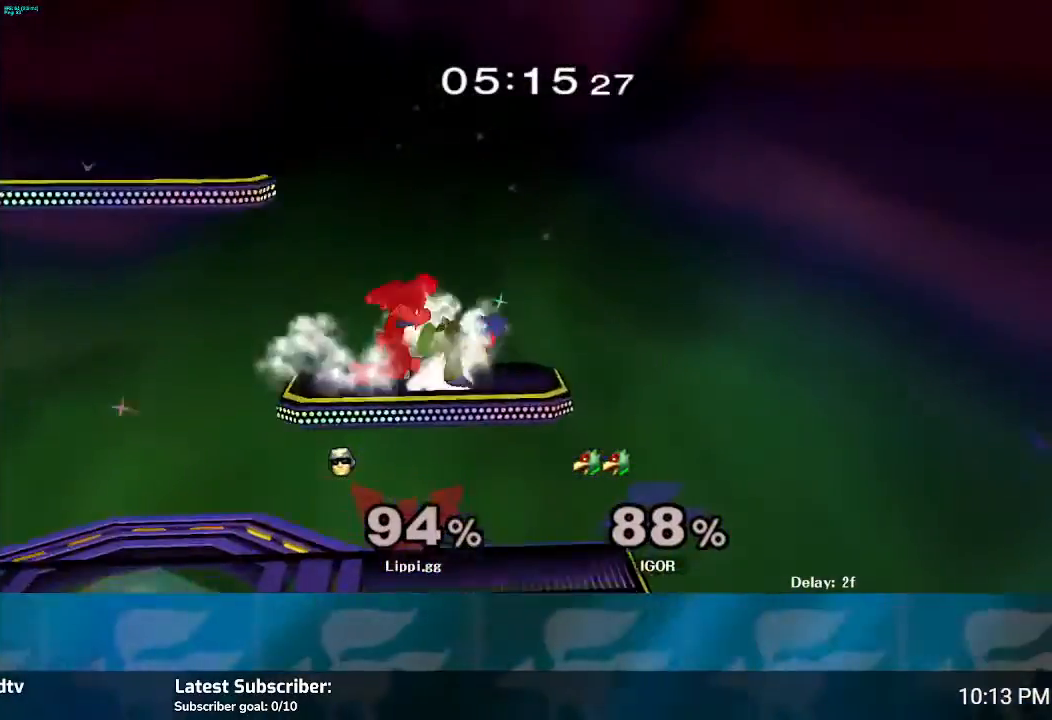
{"buttons": [], "left_stick": "center", "right_stick": "center", "events": [[66, "A", "up"], [66, "left_stick", "down-right"], [133, "A", "down"], [166, "A", "up"], [166, "left_stick", "center"], [267, "A", "down"], [300, "A", "up"], [400, "A", "down"], [433, "A", "up"]]}
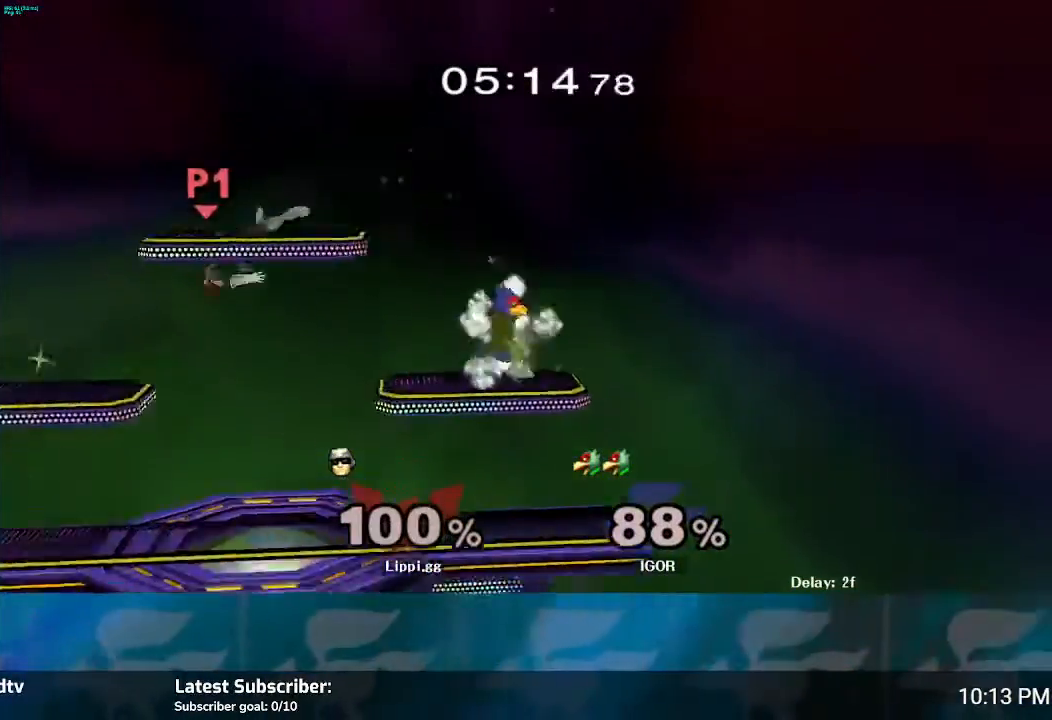
{"buttons": ["Y"], "left_stick": "up-left", "right_stick": "center", "events": [[267, "left_stick", "left"], [300, "Y", "down"], [401, "Y", "up"], [467, "Y", "down"], [467, "left_stick", "up-left"]]}
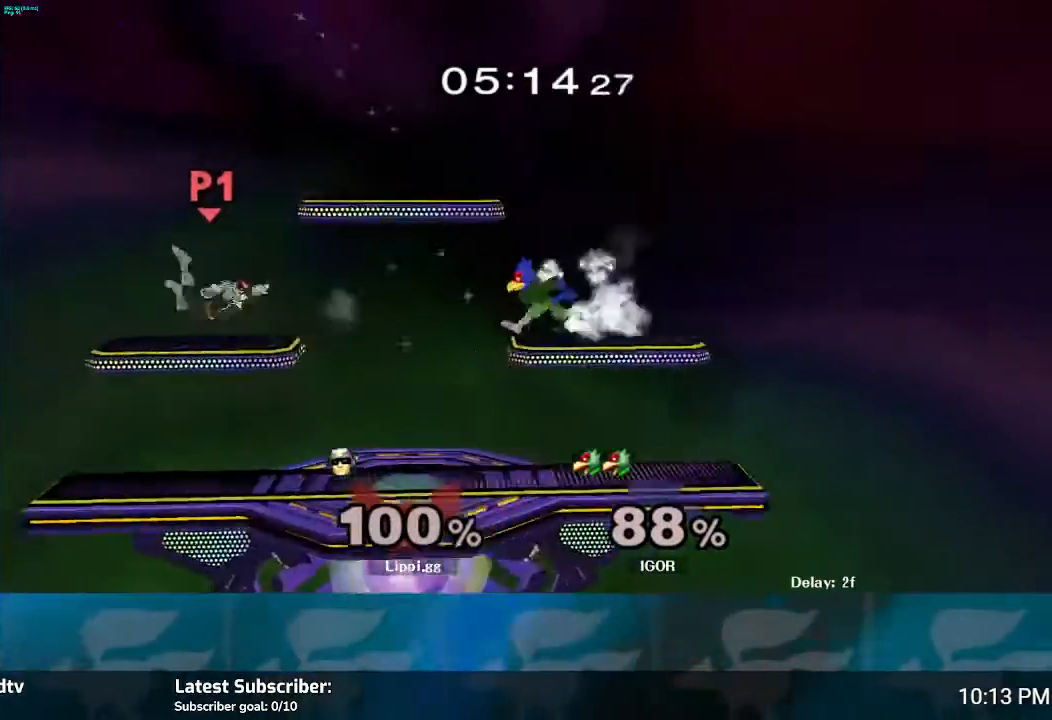
{"buttons": [], "left_stick": "left", "right_stick": "center", "events": [[33, "Y", "up"], [166, "Y", "down"], [166, "left_stick", "left"], [267, "Y", "up"], [367, "Y", "down"], [433, "Y", "up"]]}
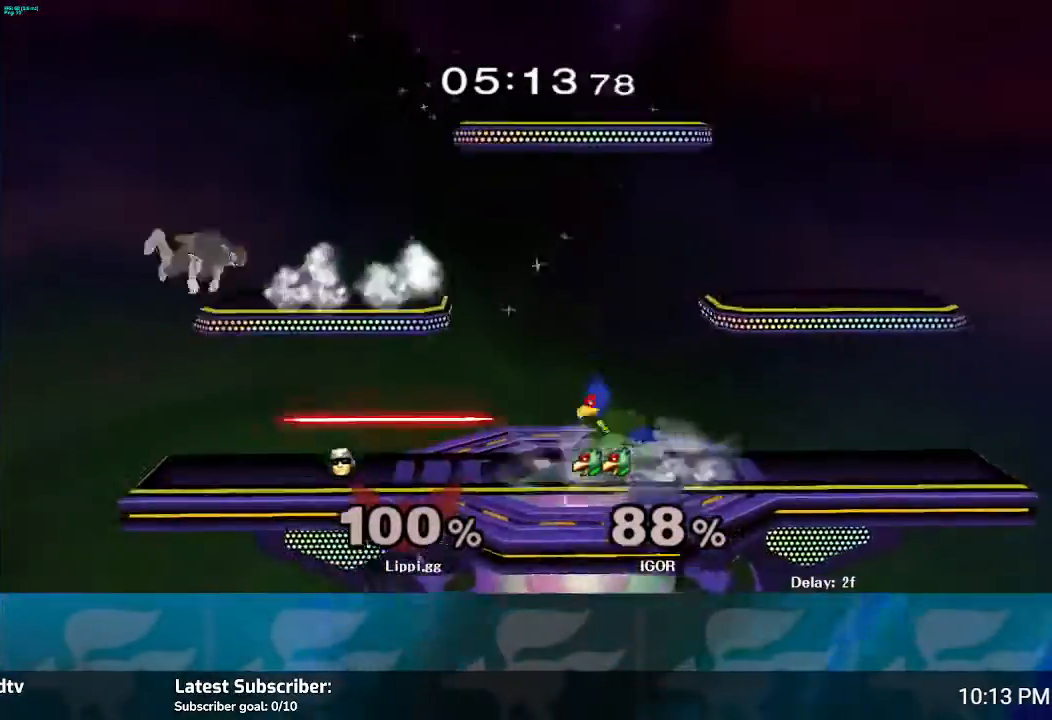
{"buttons": [], "left_stick": "center", "right_stick": "center", "events": [[200, "left_stick", "center"], [300, "Y", "down"], [467, "Y", "up"]]}
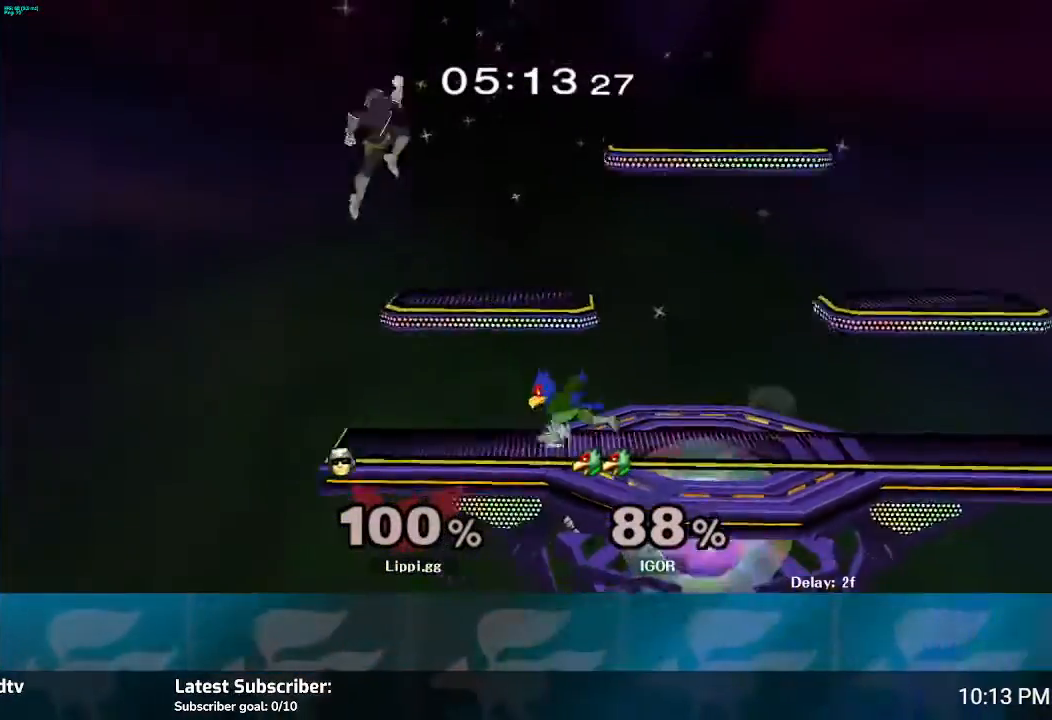
{"buttons": ["A"], "left_stick": "up-right", "right_stick": "center", "events": [[33, "Y", "down"], [133, "left_stick", "up-right"], [166, "Y", "up"], [500, "A", "down"]]}
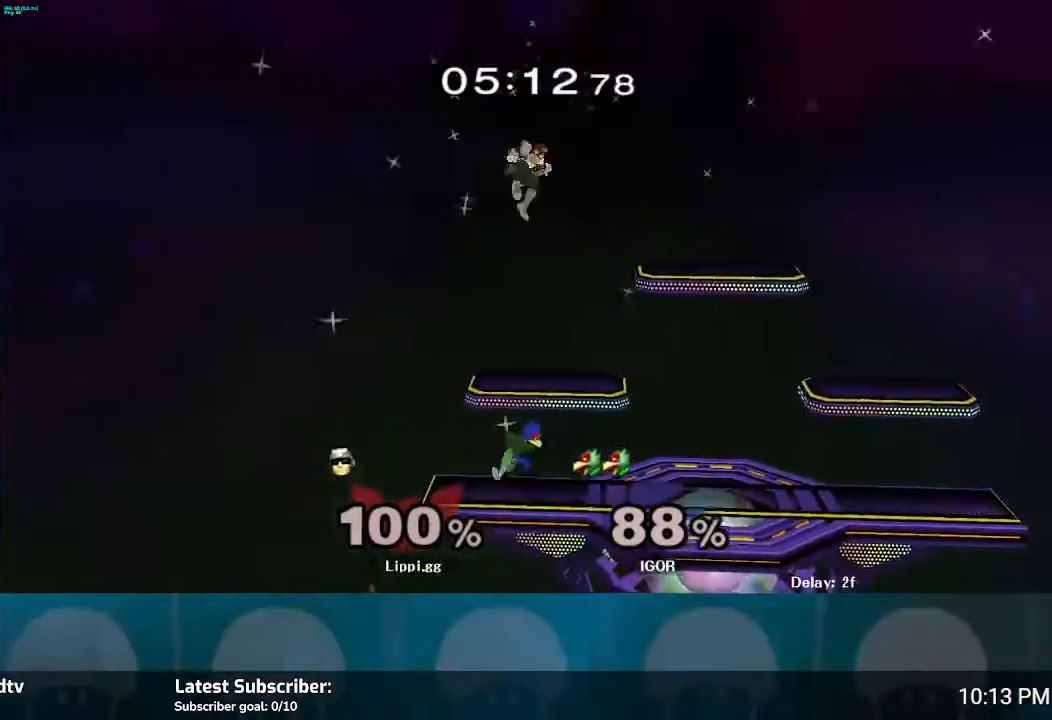
{"buttons": ["A"], "left_stick": "right", "right_stick": "center", "events": [[34, "left_stick", "right"], [134, "A", "up"], [167, "A", "down"], [167, "left_stick", "down-right"], [267, "left_stick", "right"], [300, "A", "up"], [401, "A", "down"]]}
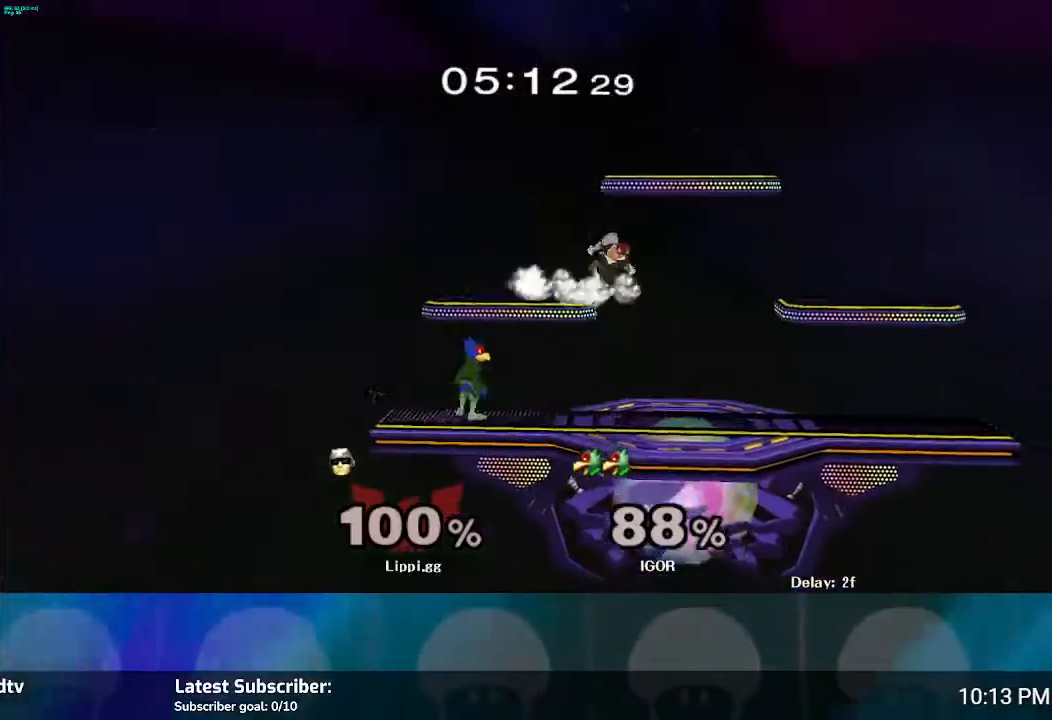
{"buttons": ["Y"], "left_stick": "center", "right_stick": "center", "events": [[33, "A", "up"], [233, "left_stick", "down"], [433, "left_stick", "center"], [500, "Y", "down"]]}
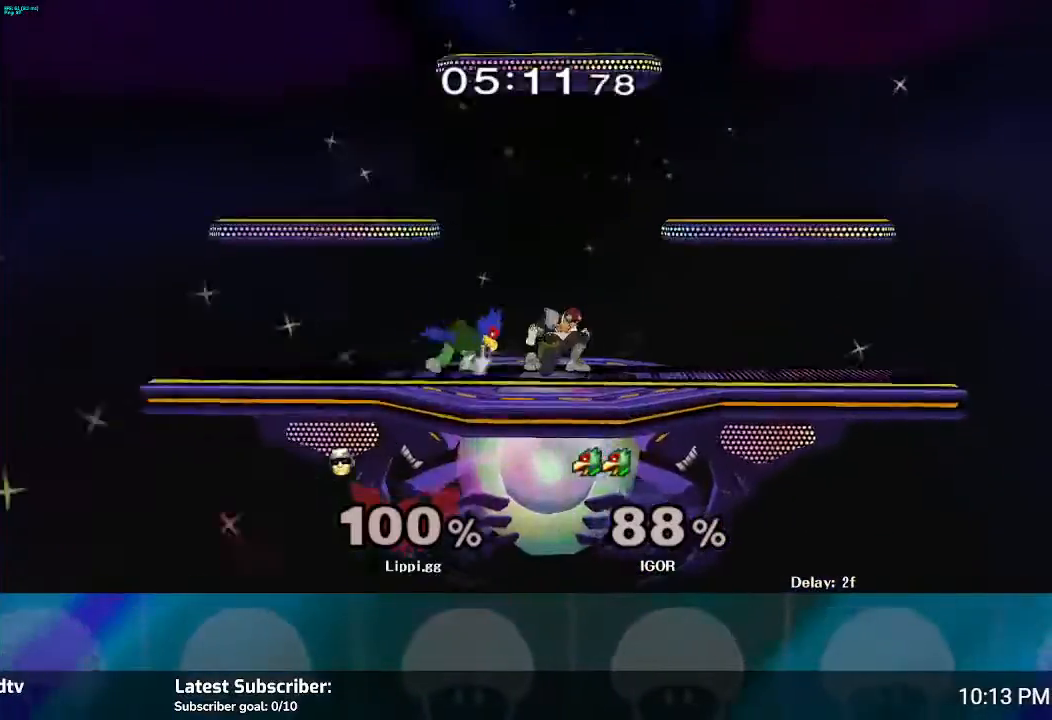
{"buttons": [], "left_stick": "down", "right_stick": "down", "events": [[34, "Y", "up"], [34, "left_stick", "up-left"], [134, "right_stick", "down"], [167, "left_stick", "left"], [300, "left_stick", "down"]]}
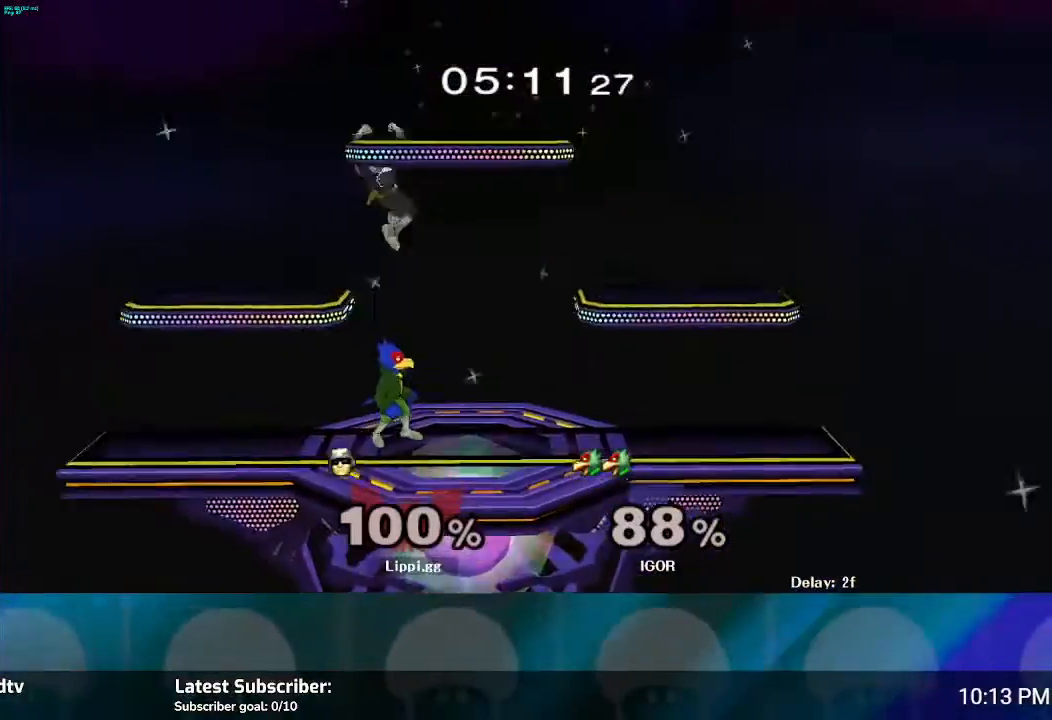
{"buttons": [], "left_stick": "center", "right_stick": "down", "events": [[267, "right_stick", "center"], [400, "left_stick", "center"], [500, "right_stick", "down"]]}
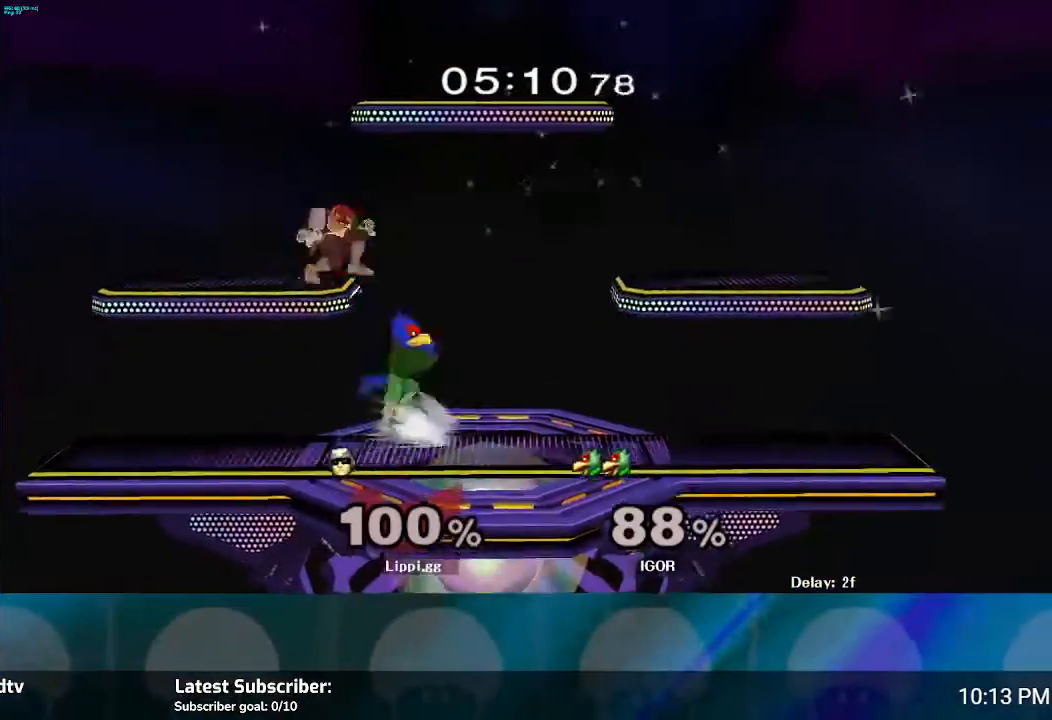
{"buttons": [], "left_stick": "center", "right_stick": "down", "events": []}
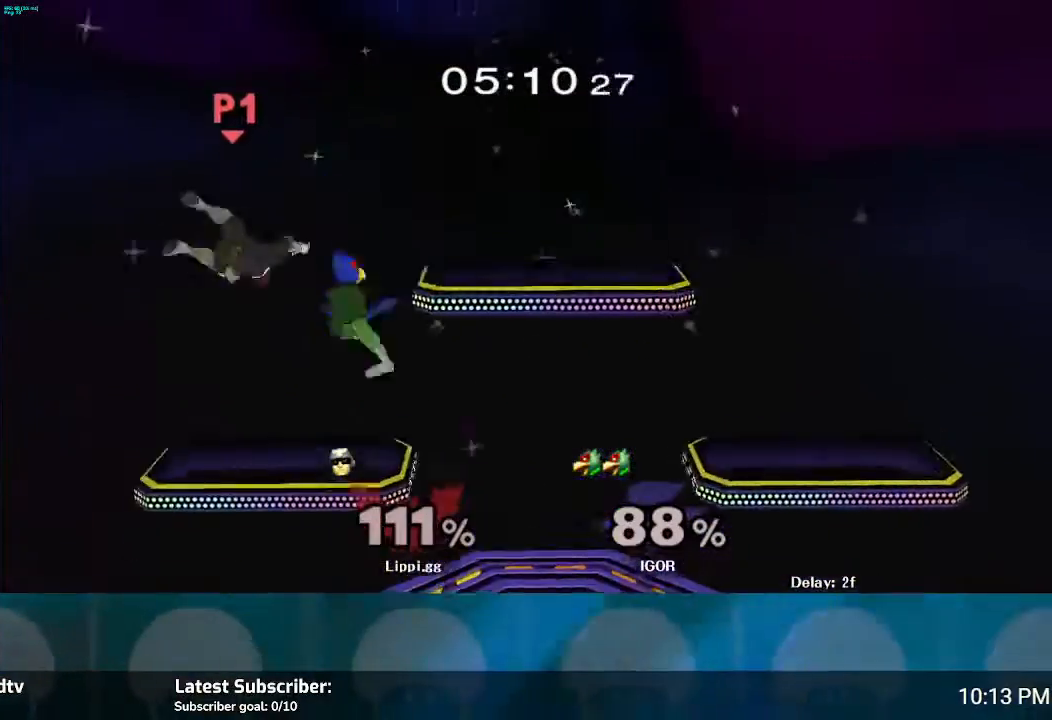
{"buttons": ["Y"], "left_stick": "center", "right_stick": "center", "events": [[66, "right_stick", "center"], [500, "Y", "down"]]}
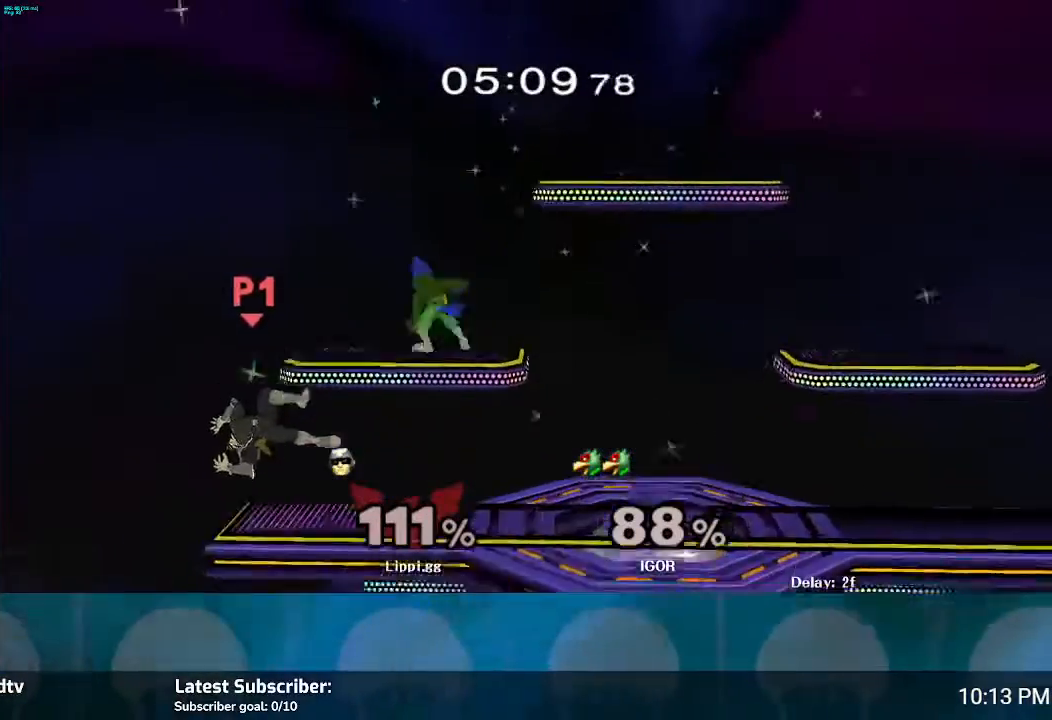
{"buttons": ["A"], "left_stick": "right", "right_stick": "center", "events": [[34, "Y", "up"], [134, "Y", "down"], [167, "left_stick", "right"], [200, "Y", "up"], [267, "Y", "down"], [367, "Y", "up"], [467, "A", "down"]]}
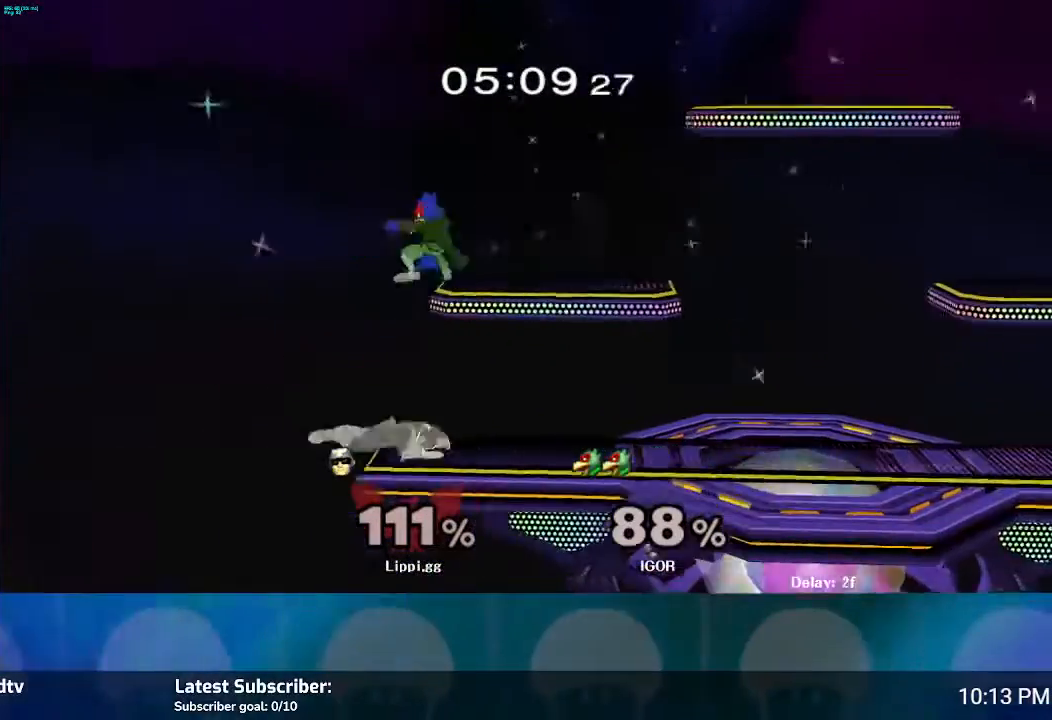
{"buttons": ["A"], "left_stick": "right", "right_stick": "center", "events": [[166, "A", "up"], [267, "A", "down"], [300, "A", "up"], [400, "A", "down"]]}
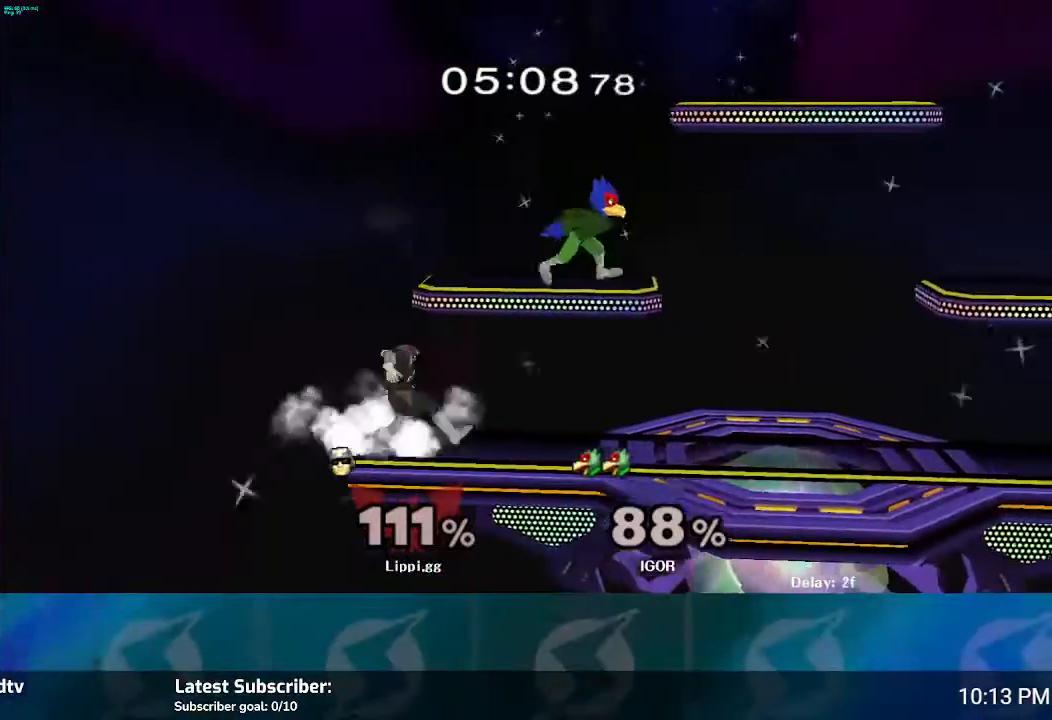
{"buttons": [], "left_stick": "center", "right_stick": "center", "events": [[34, "A", "up"], [134, "A", "down"], [200, "A", "up"], [267, "left_stick", "center"]]}
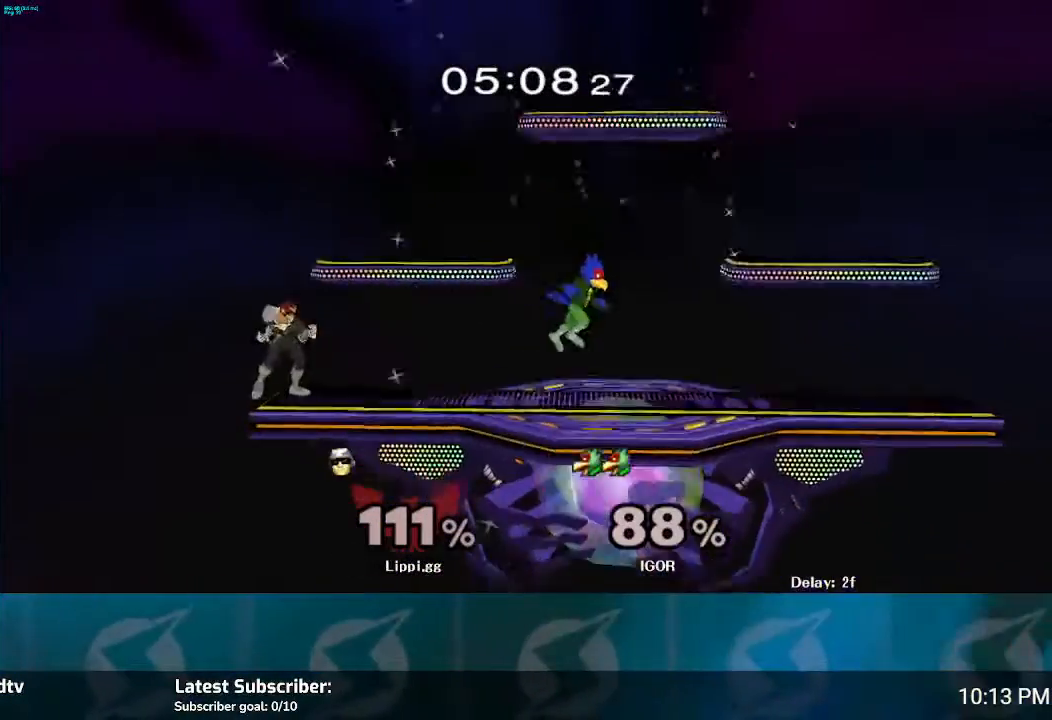
{"buttons": [], "left_stick": "up-right", "right_stick": "center", "events": [[33, "left_stick", "right"], [66, "Y", "down"], [133, "Y", "up"], [267, "A", "down"], [333, "A", "up"], [433, "left_stick", "up-right"]]}
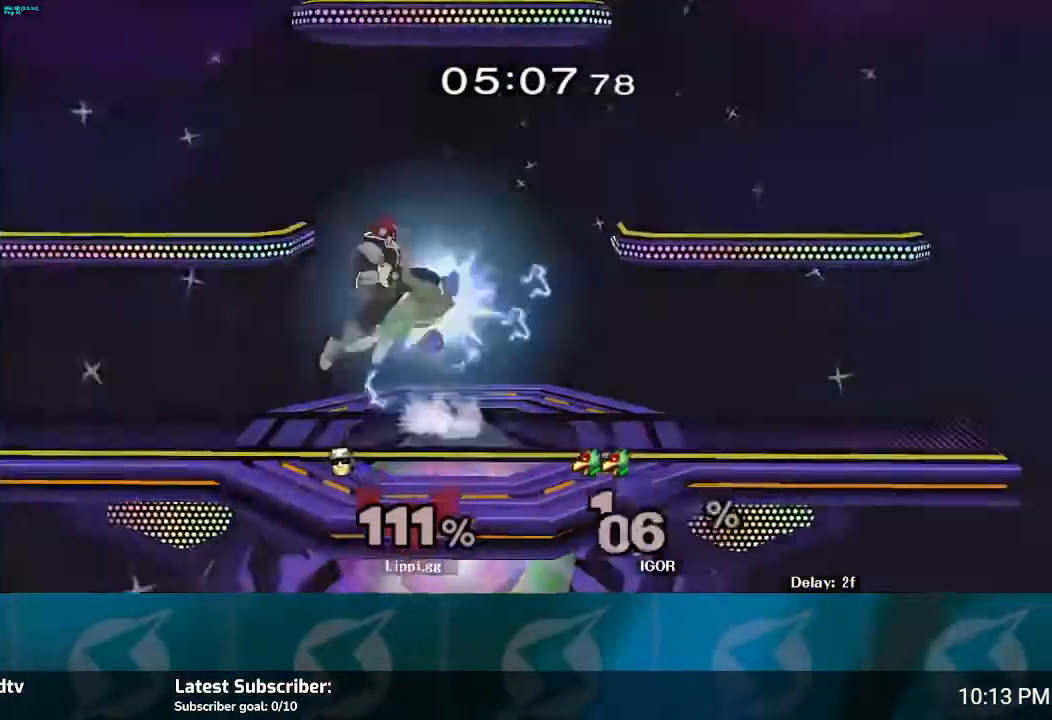
{"buttons": [], "left_stick": "center", "right_stick": "center", "events": [[34, "A", "down"], [34, "left_stick", "down"], [100, "A", "up"], [167, "A", "down"], [300, "A", "up"], [300, "left_stick", "center"]]}
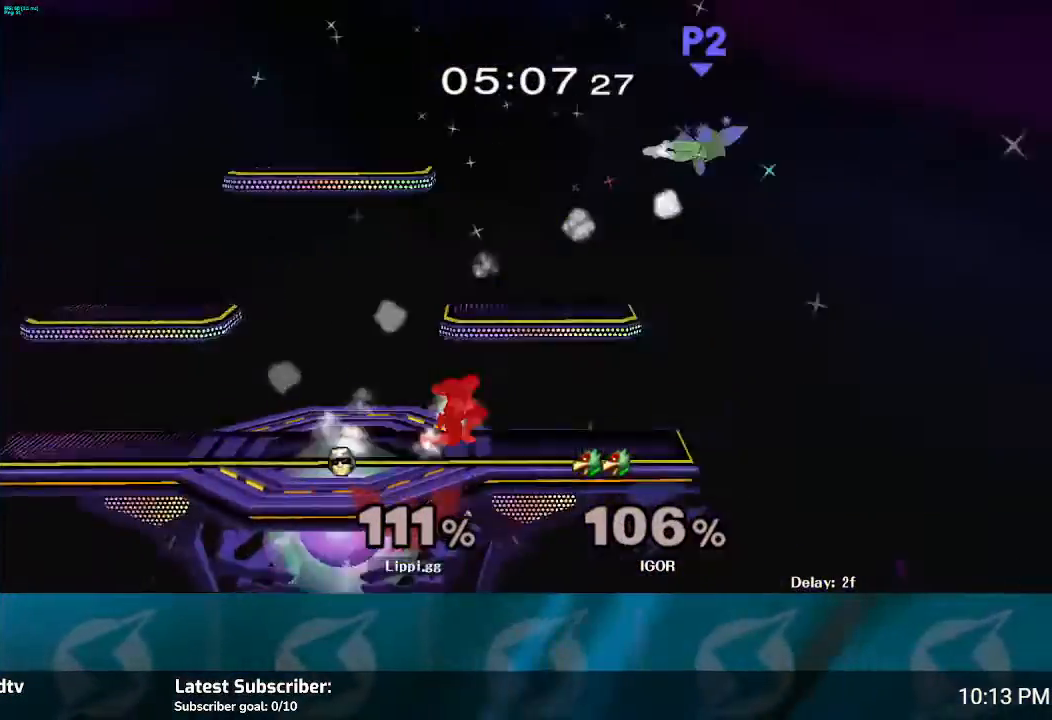
{"buttons": [], "left_stick": "center", "right_stick": "center", "events": []}